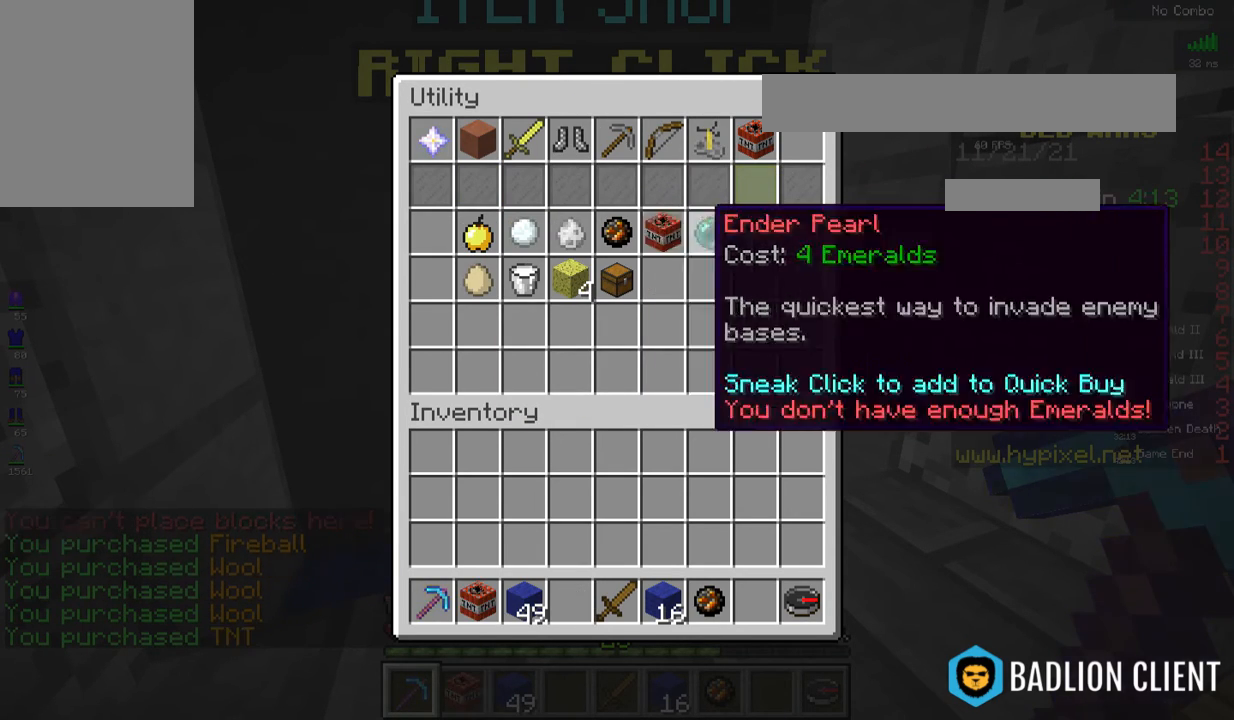
Gameplay with keyboard and mouse; each line is a JSON object with the keys and mouse buttons held at the frame after it. "events" lists presses ("down") and releases ("up") of "a", "d", "s", "space", "w", "mouse_left" and "mouse_right" between this image and that frame as [ms after this image, input, new state], when the widget could be followed in between. "mouse_left", "mouse_right" = the "left", "right" buttons of the "mouse" list. No other keys are recorded. Fast repeated clicks can show as one long hold. Mouse movement is not recorded.
{"keys": ["w"], "mouse": [], "events": [[100, "w", "down"]]}
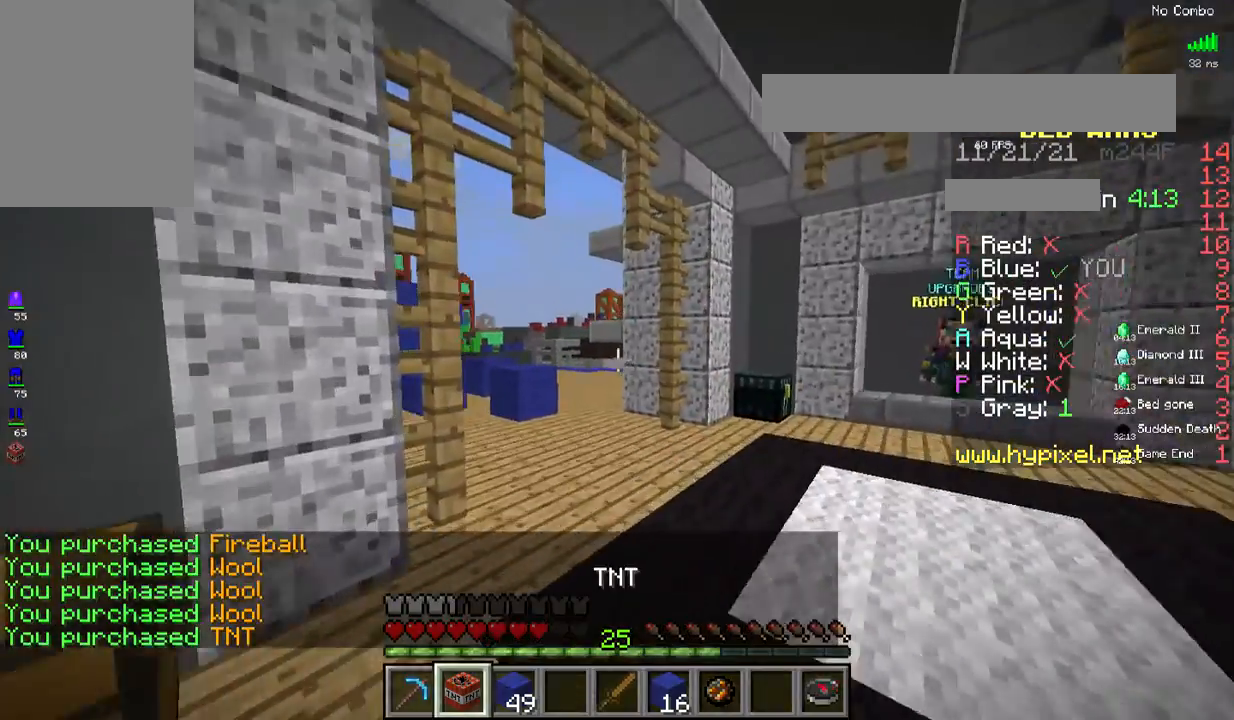
{"keys": ["w"], "mouse": [], "events": []}
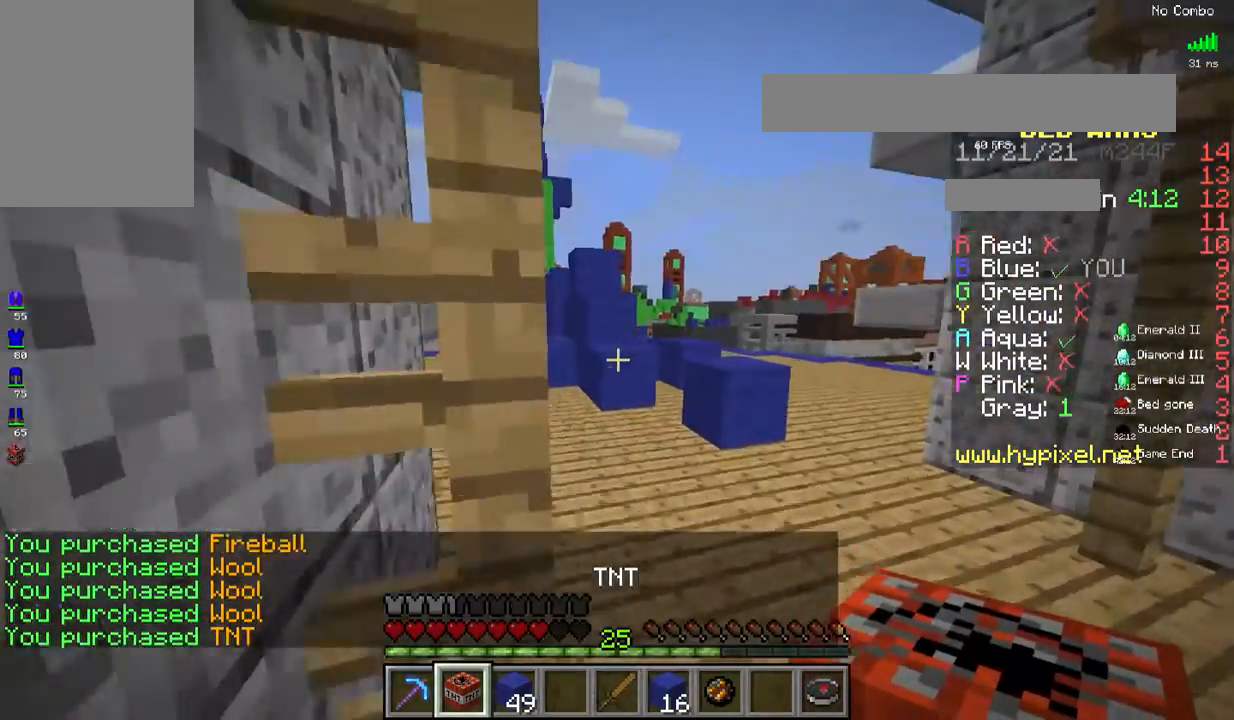
{"keys": [], "mouse": [], "events": [[167, "d", "down"], [317, "w", "up"], [367, "d", "up"]]}
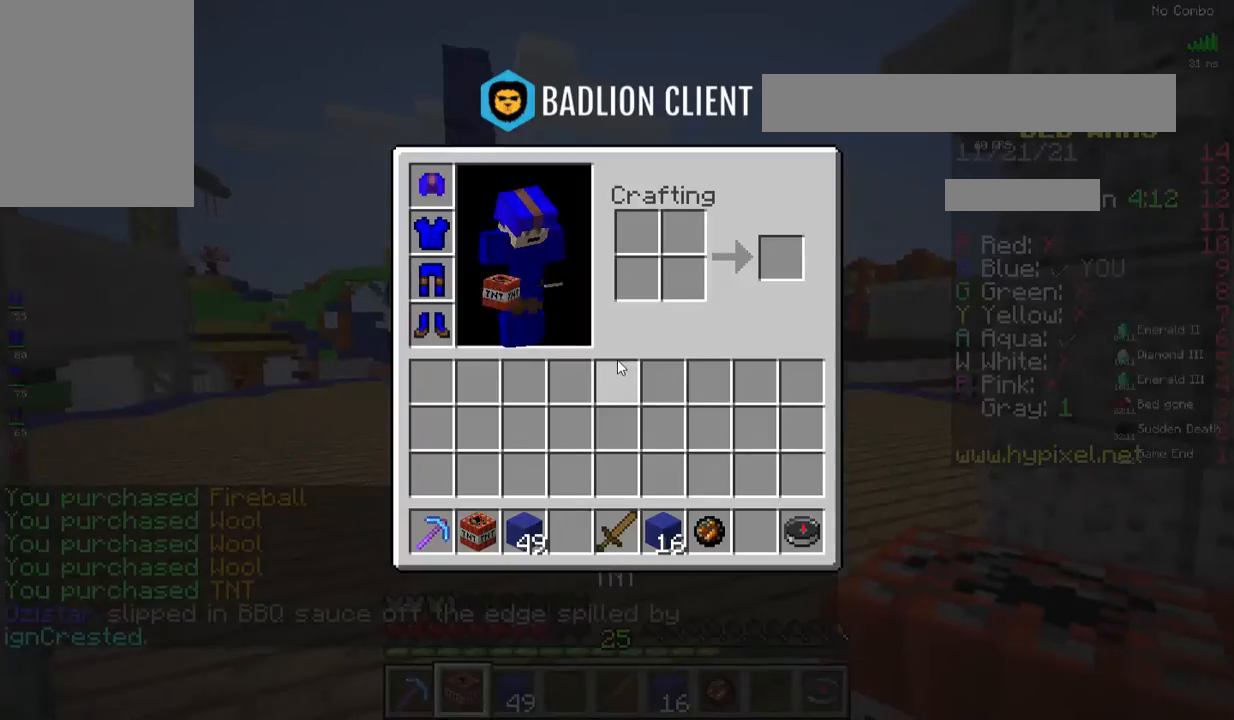
{"keys": [], "mouse": [], "events": []}
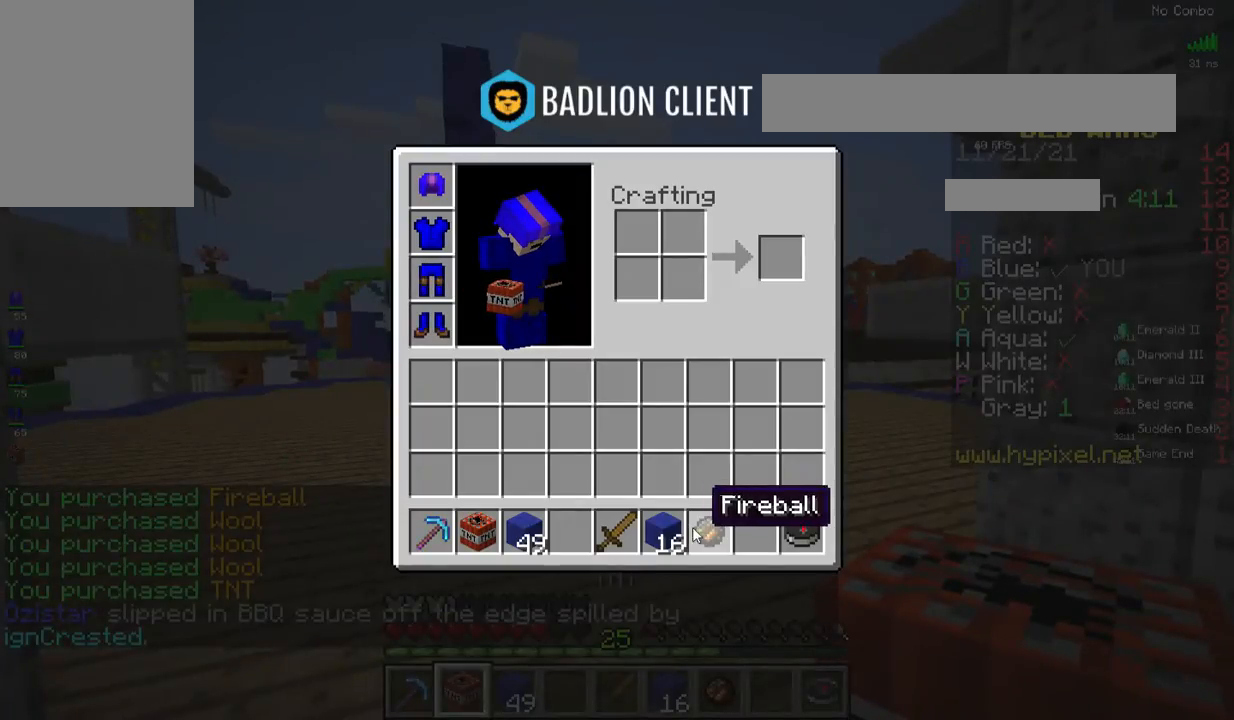
{"keys": [], "mouse": [], "events": []}
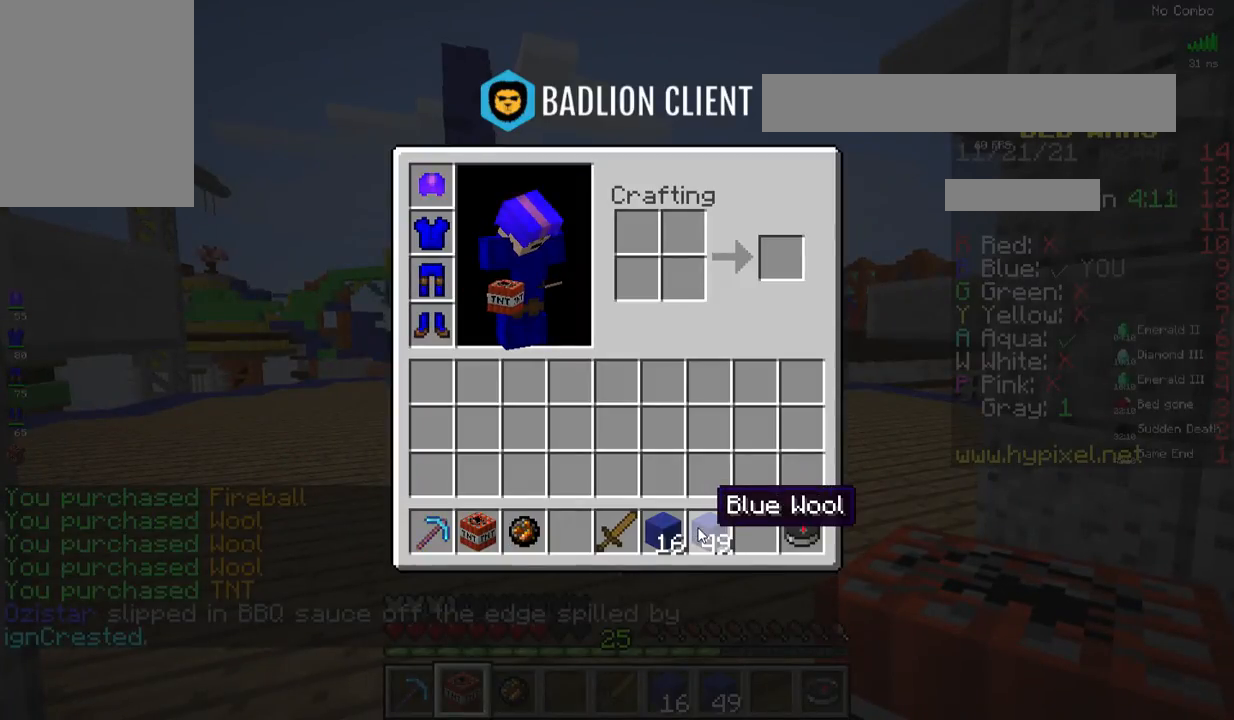
{"keys": [], "mouse": [], "events": []}
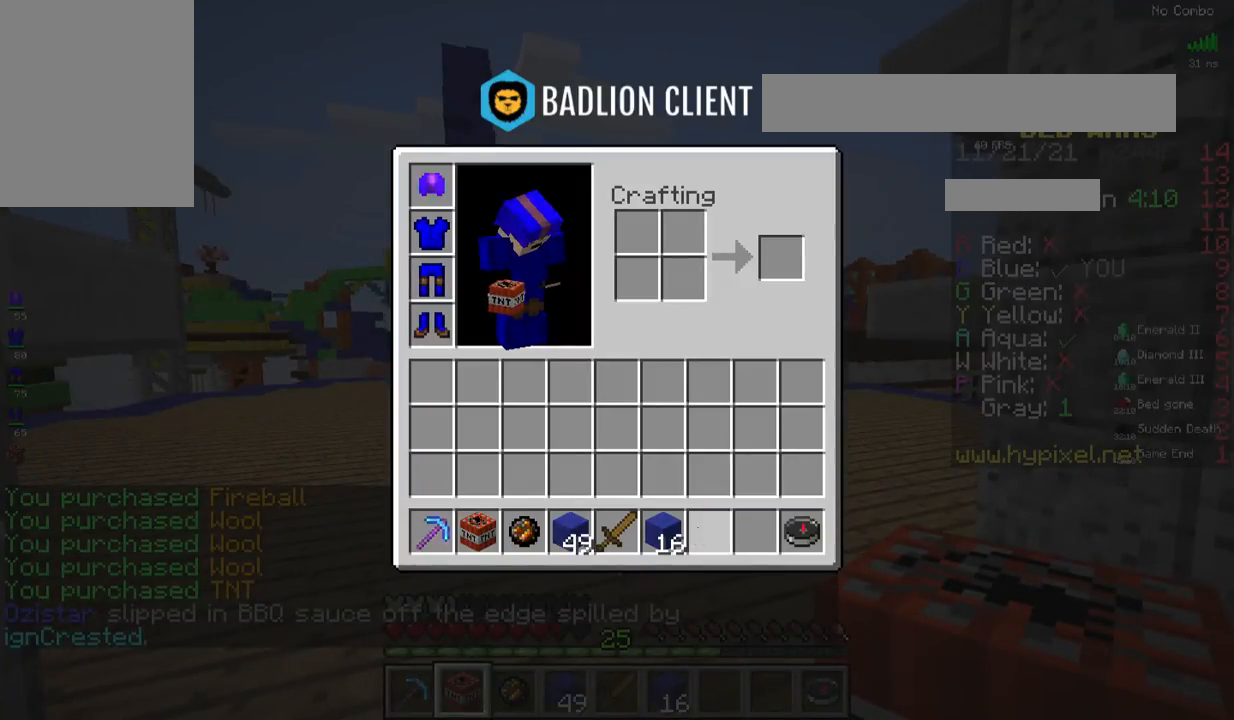
{"keys": ["w"], "mouse": [], "events": [[151, "w", "down"]]}
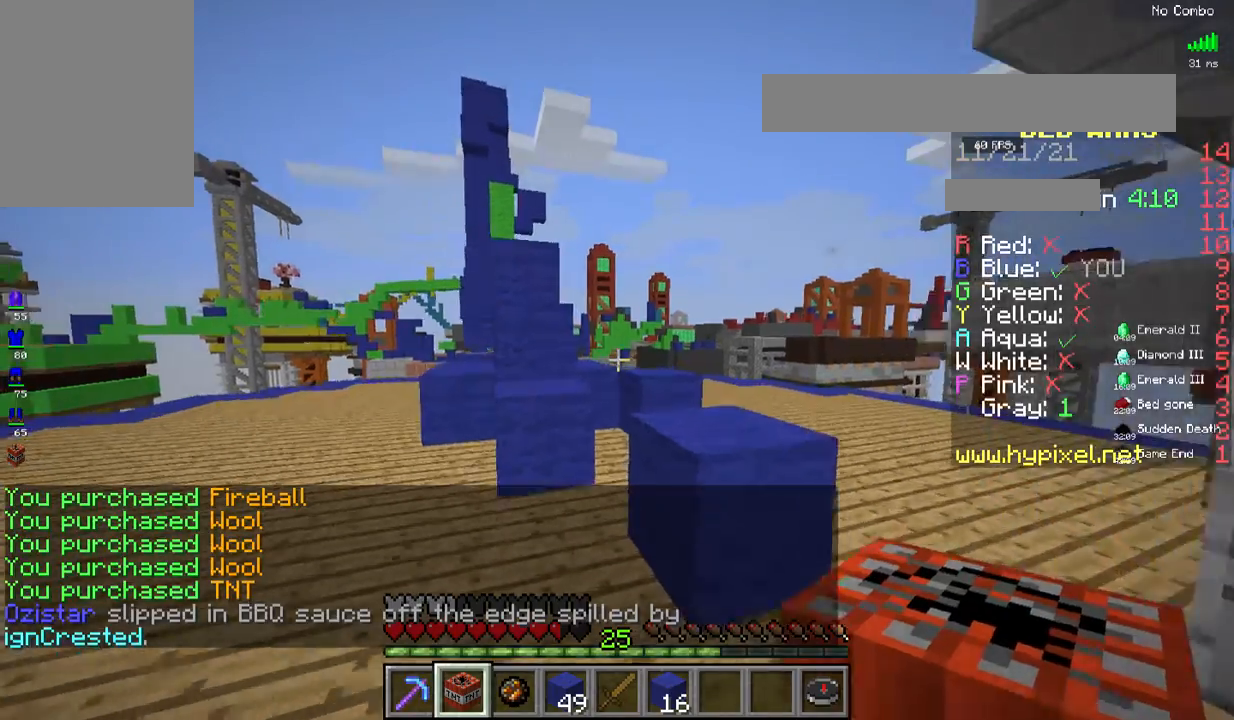
{"keys": ["space", "w"], "mouse": [], "events": [[67, "space", "down"]]}
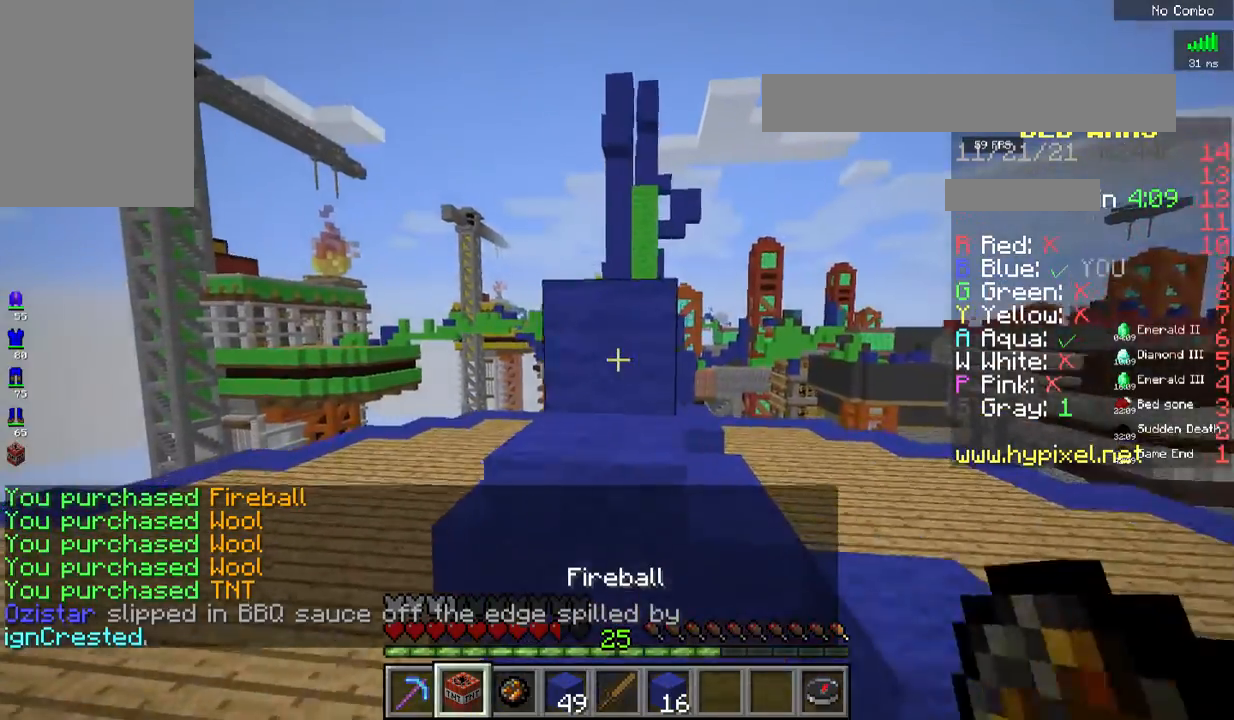
{"keys": ["space", "w"], "mouse": [], "events": []}
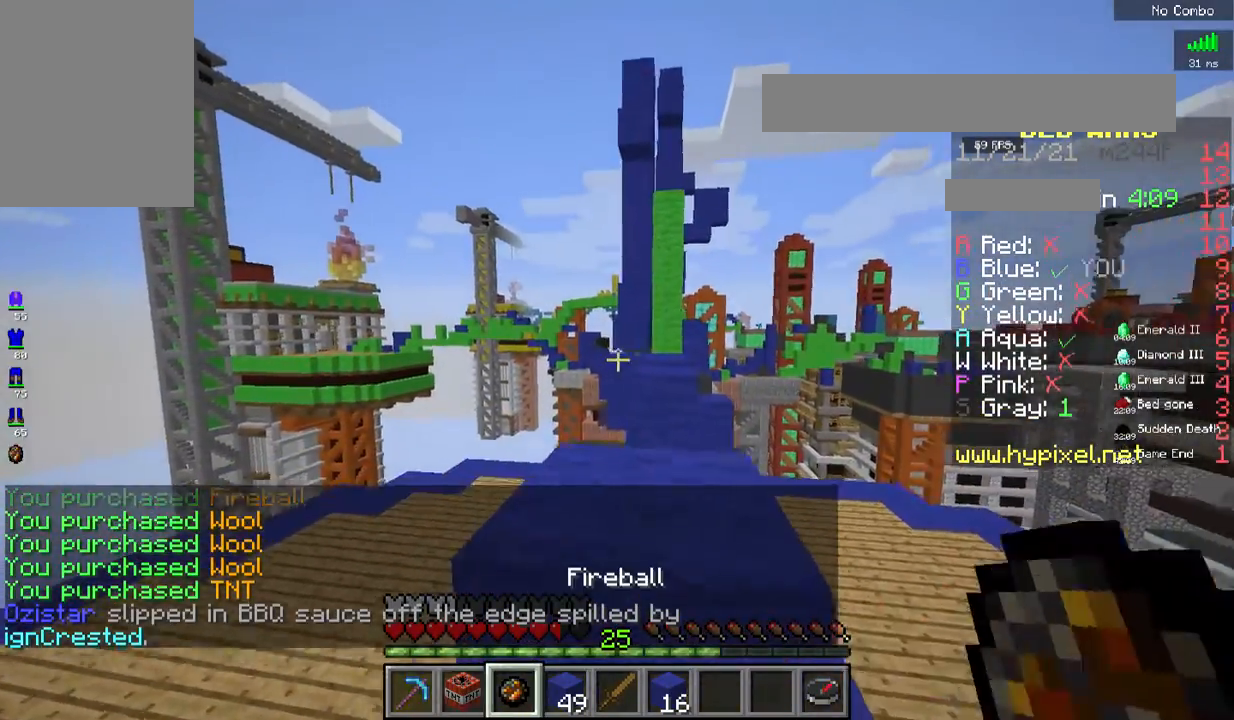
{"keys": ["w"], "mouse": [], "events": [[401, "space", "up"]]}
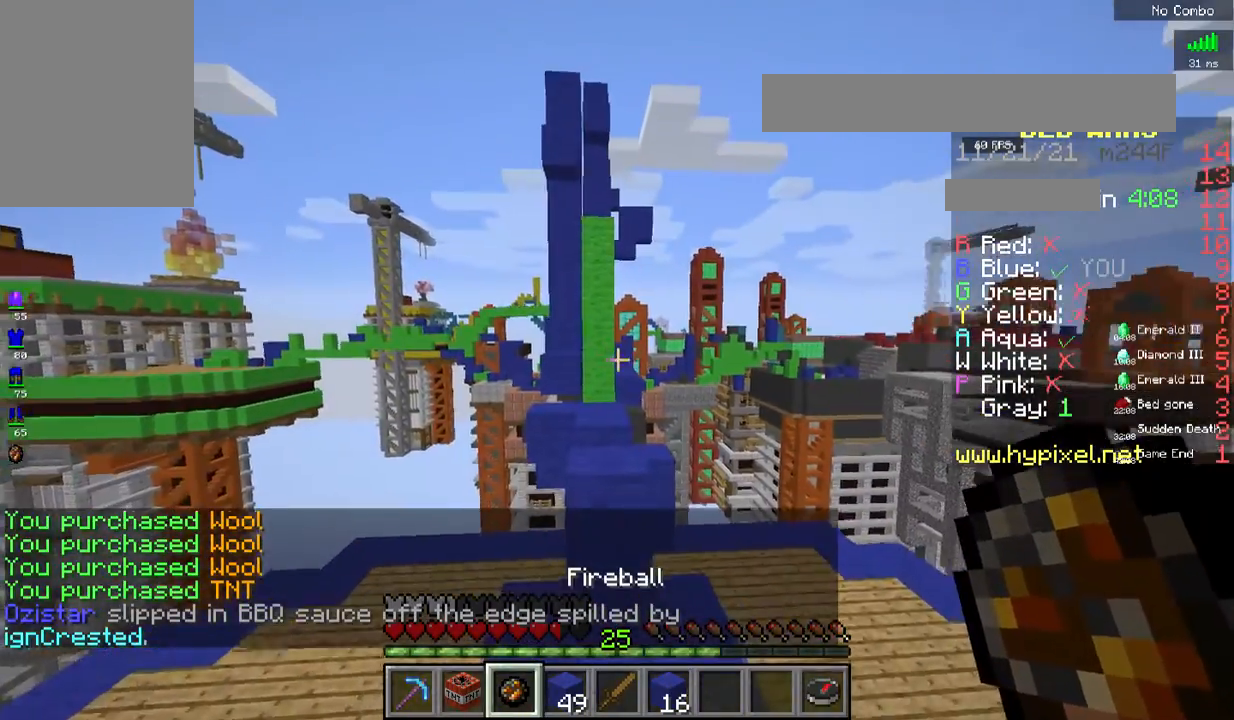
{"keys": ["space", "w"], "mouse": [], "events": [[217, "space", "down"]]}
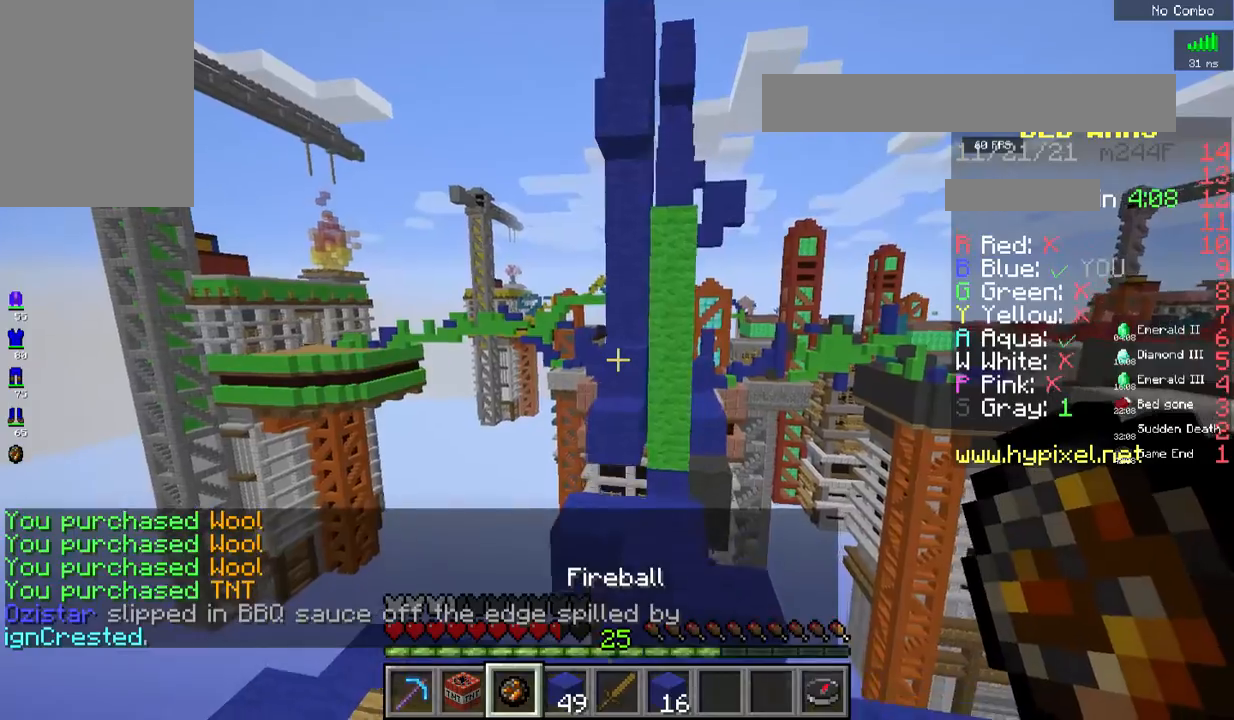
{"keys": [], "mouse": [], "events": [[451, "space", "up"], [451, "w", "up"]]}
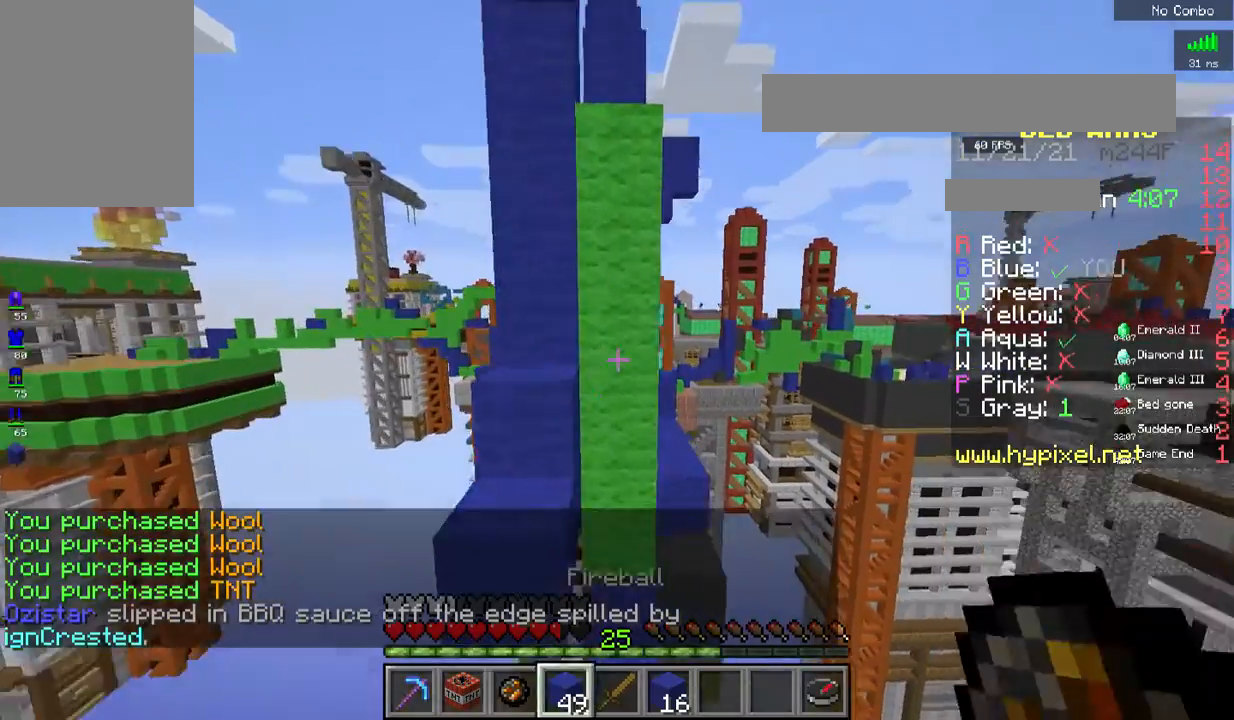
{"keys": [], "mouse": [], "events": [[100, "d", "down"], [351, "d", "up"]]}
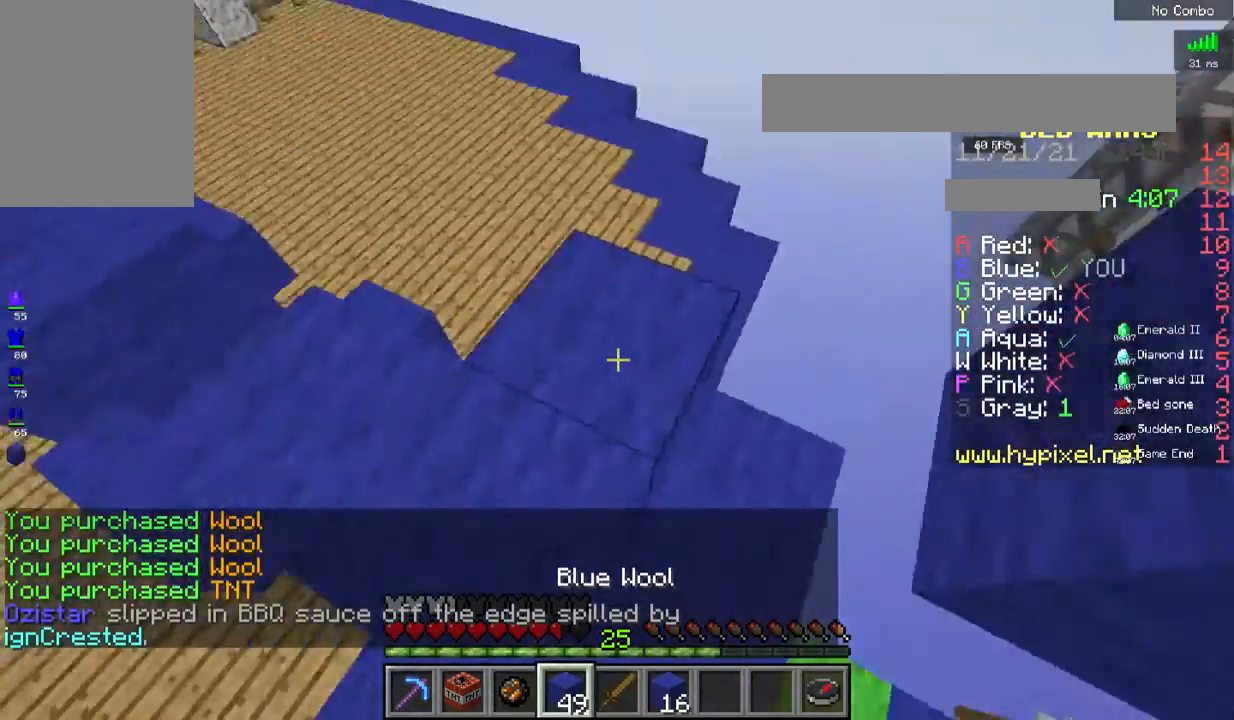
{"keys": [], "mouse": [], "events": []}
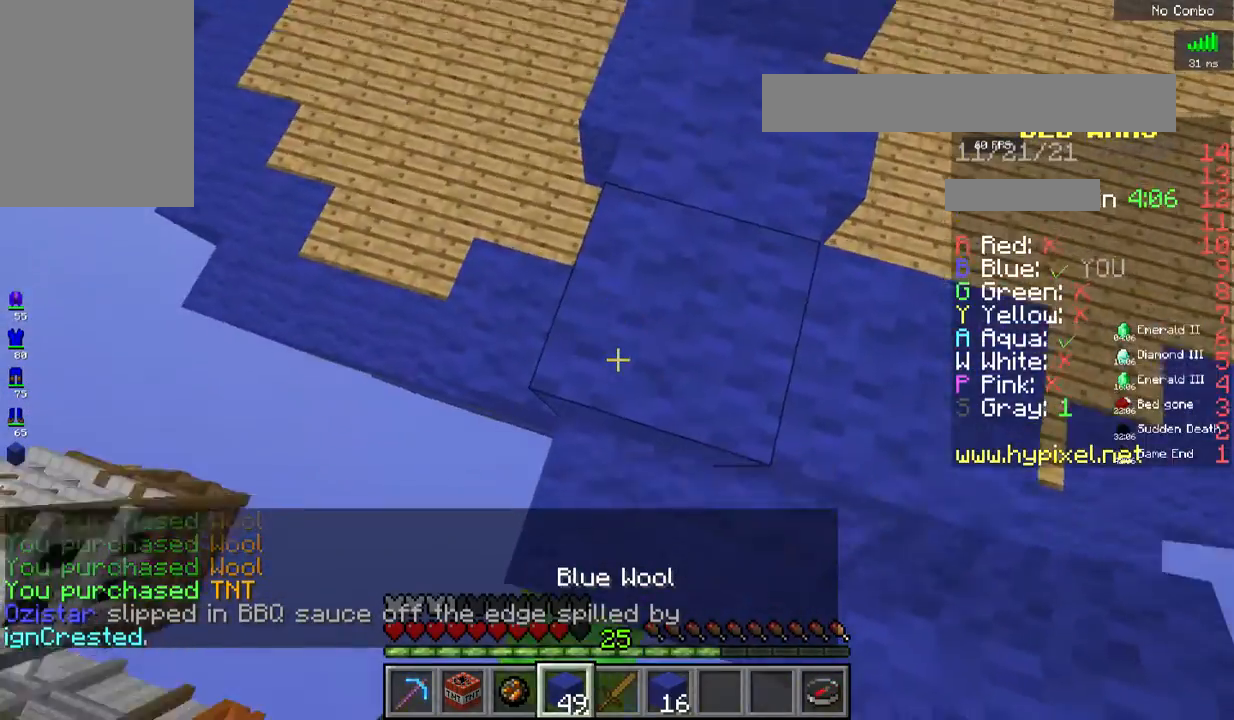
{"keys": ["s", "space"], "mouse": ["right"], "events": [[117, "mouse_right", "down"], [501, "s", "down"], [501, "space", "down"]]}
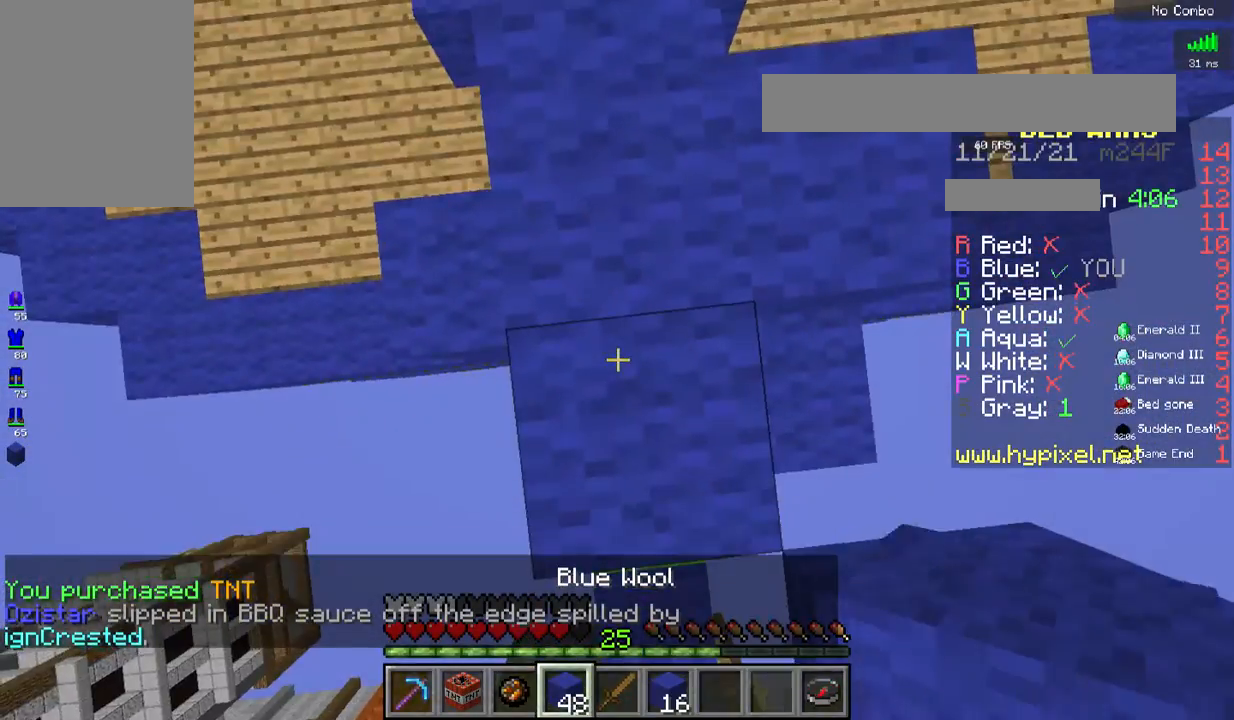
{"keys": ["s", "space"], "mouse": ["right"], "events": [[350, "s", "up"], [501, "s", "down"]]}
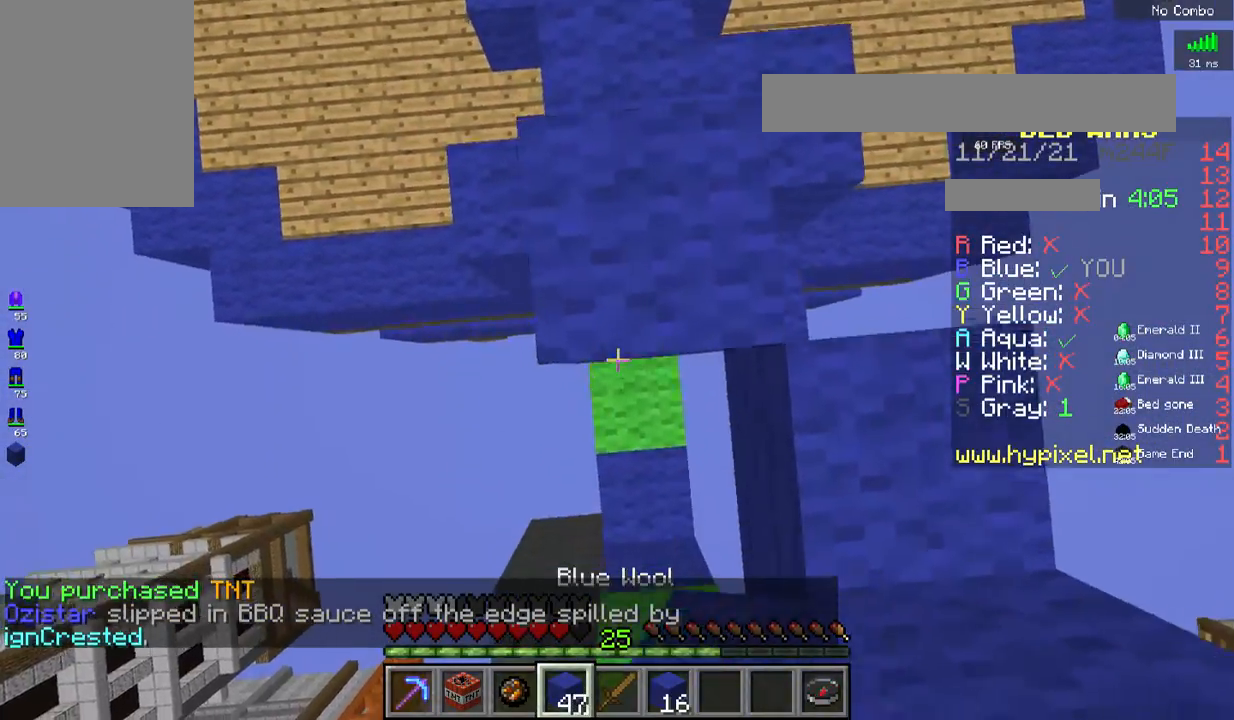
{"keys": ["d", "space"], "mouse": ["right"], "events": [[317, "d", "down"], [317, "s", "up"]]}
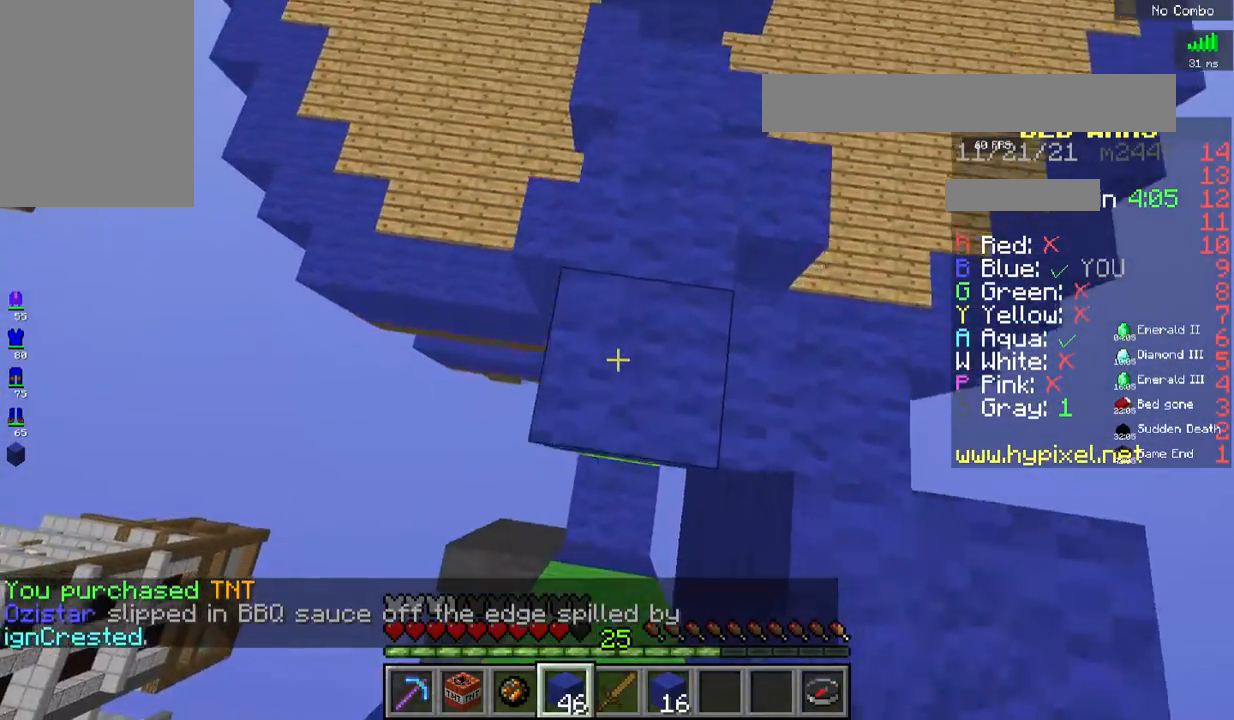
{"keys": ["s", "space"], "mouse": ["right"], "events": [[150, "s", "down"], [167, "d", "up"]]}
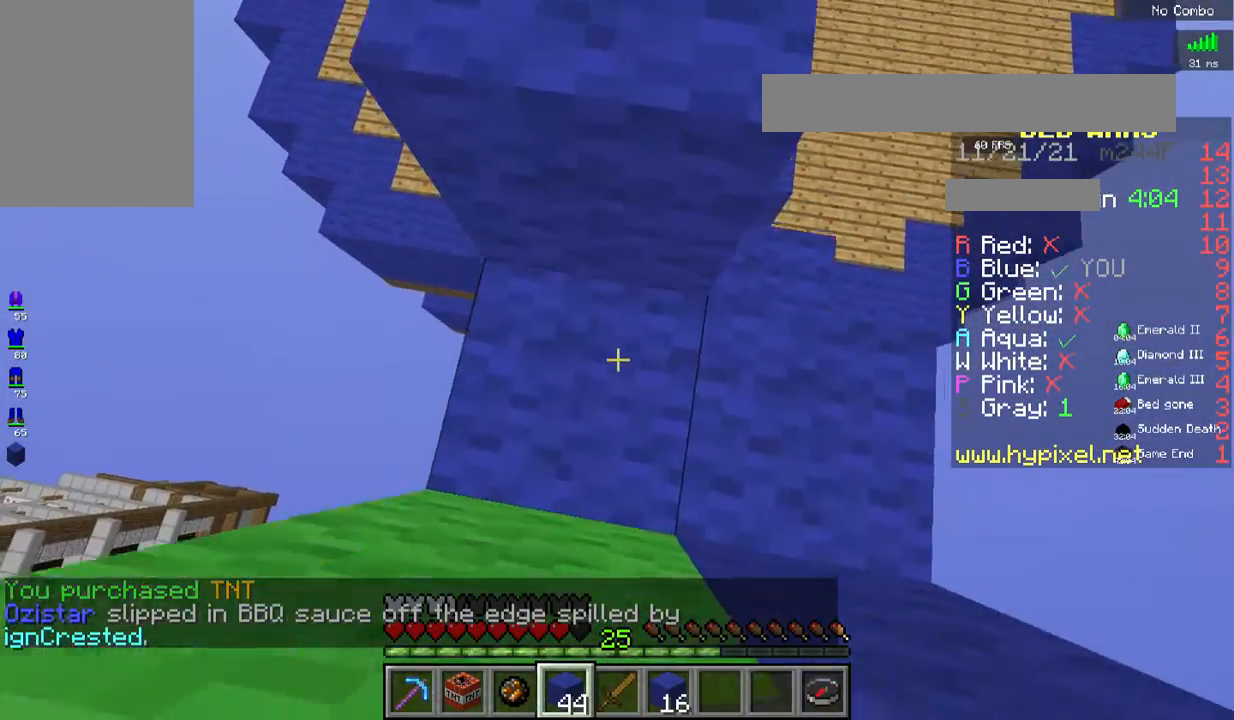
{"keys": ["a", "s", "space"], "mouse": ["right"], "events": [[417, "a", "down"]]}
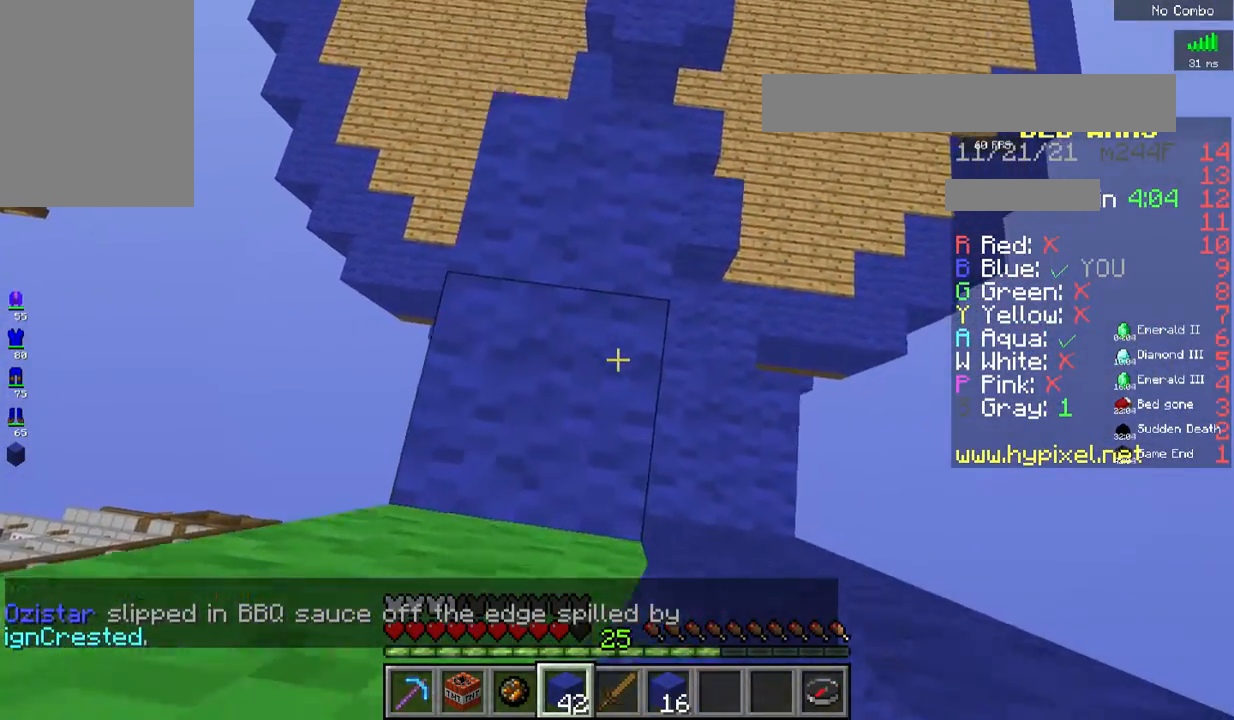
{"keys": [], "mouse": [], "events": [[117, "a", "up"], [217, "mouse_right", "up"], [267, "space", "up"], [284, "s", "up"]]}
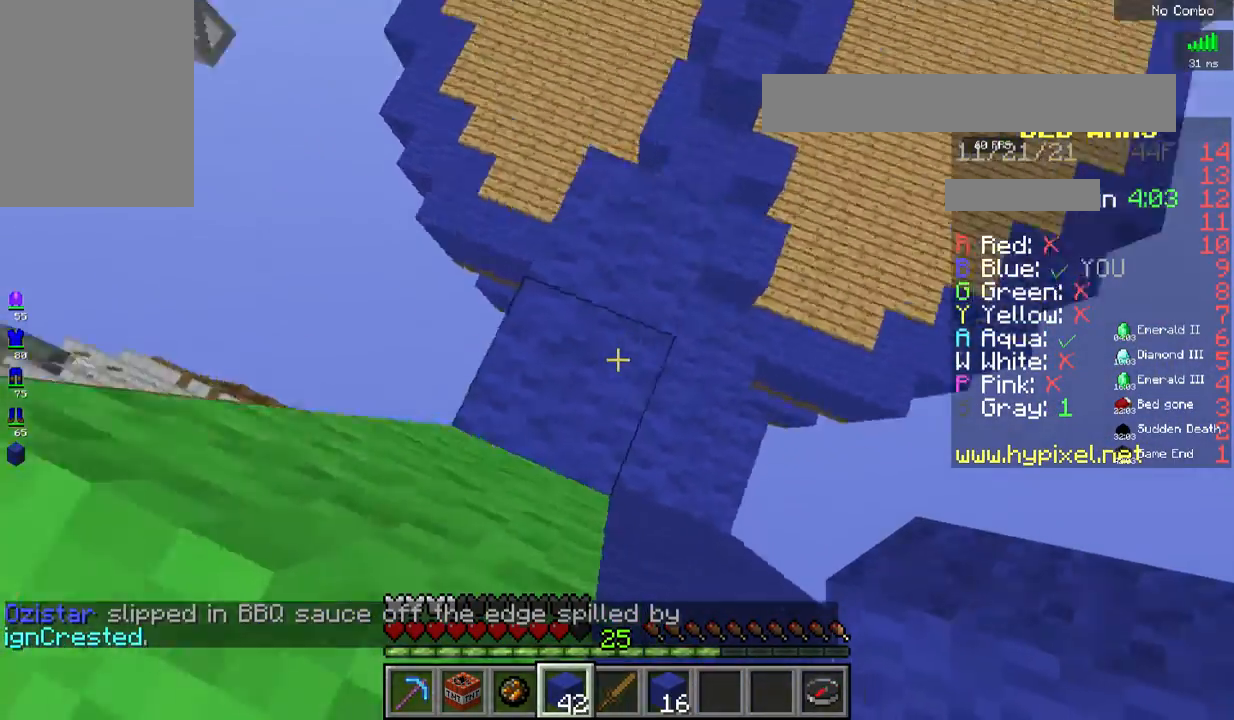
{"keys": [], "mouse": ["right"], "events": [[17, "d", "down"], [167, "d", "up"], [484, "mouse_right", "down"]]}
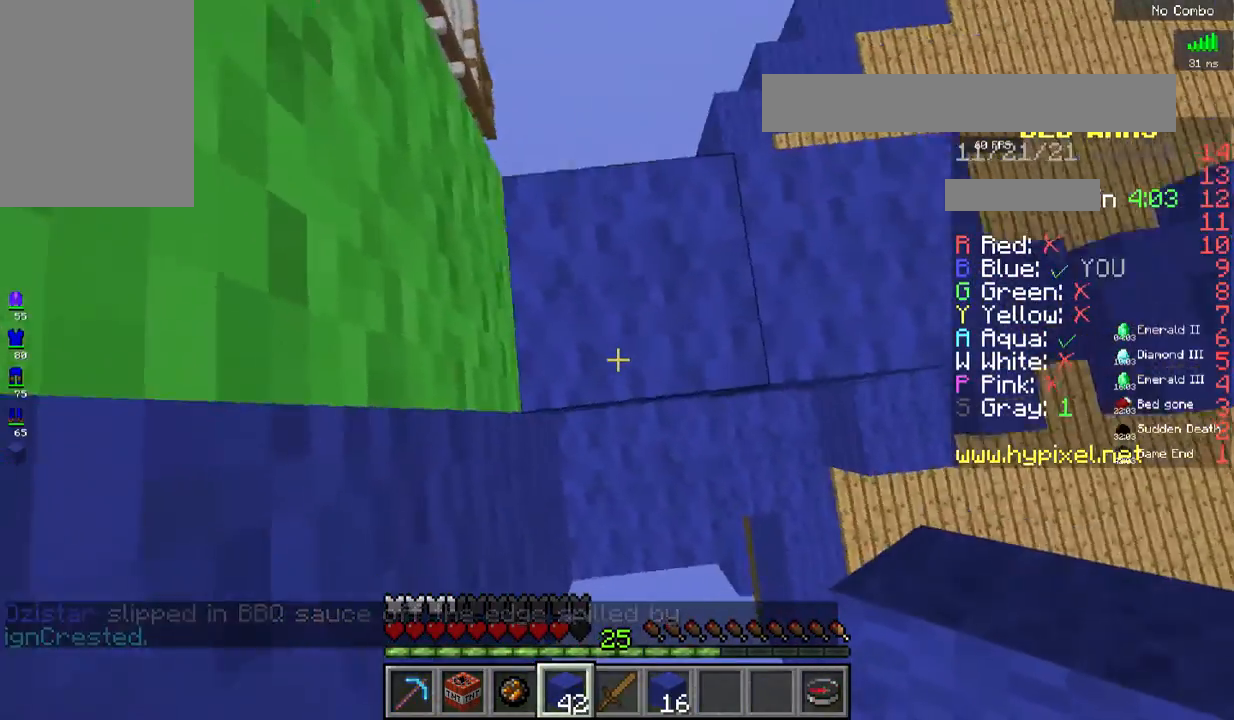
{"keys": [], "mouse": ["right"], "events": [[234, "s", "down"], [284, "space", "down"], [367, "mouse_right", "up"], [434, "mouse_right", "down"], [451, "space", "up"], [501, "s", "up"]]}
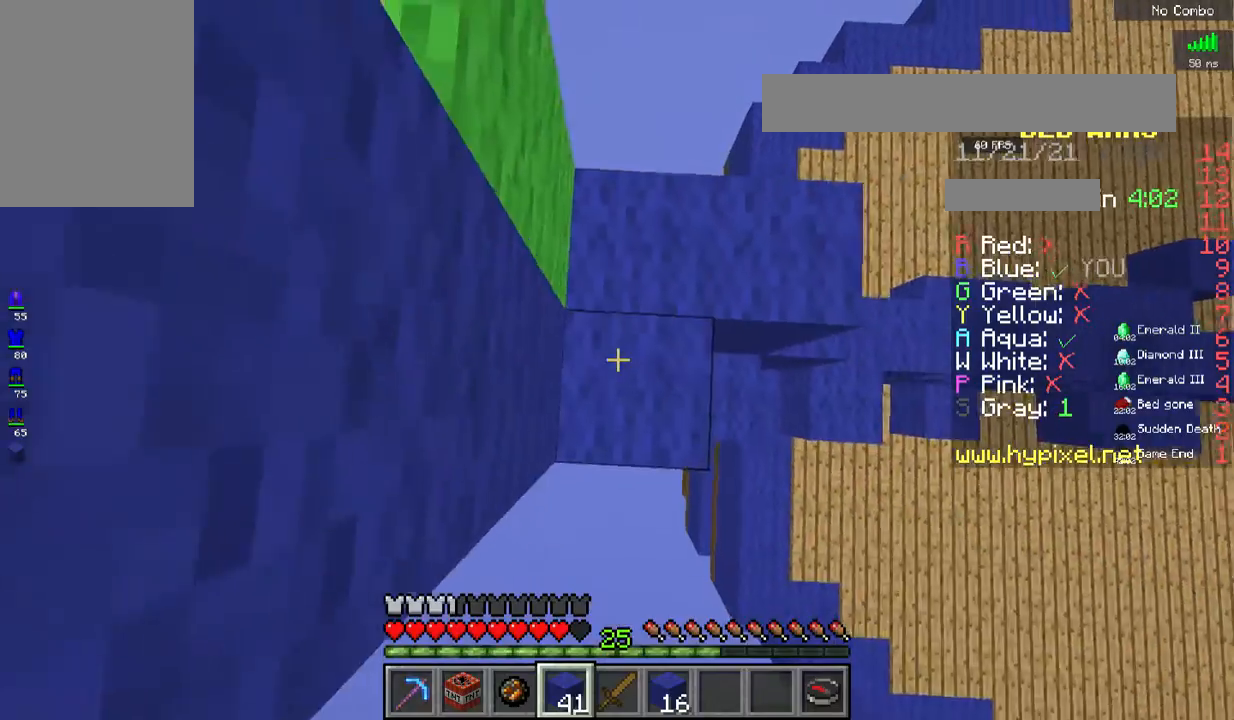
{"keys": [], "mouse": ["right"], "events": []}
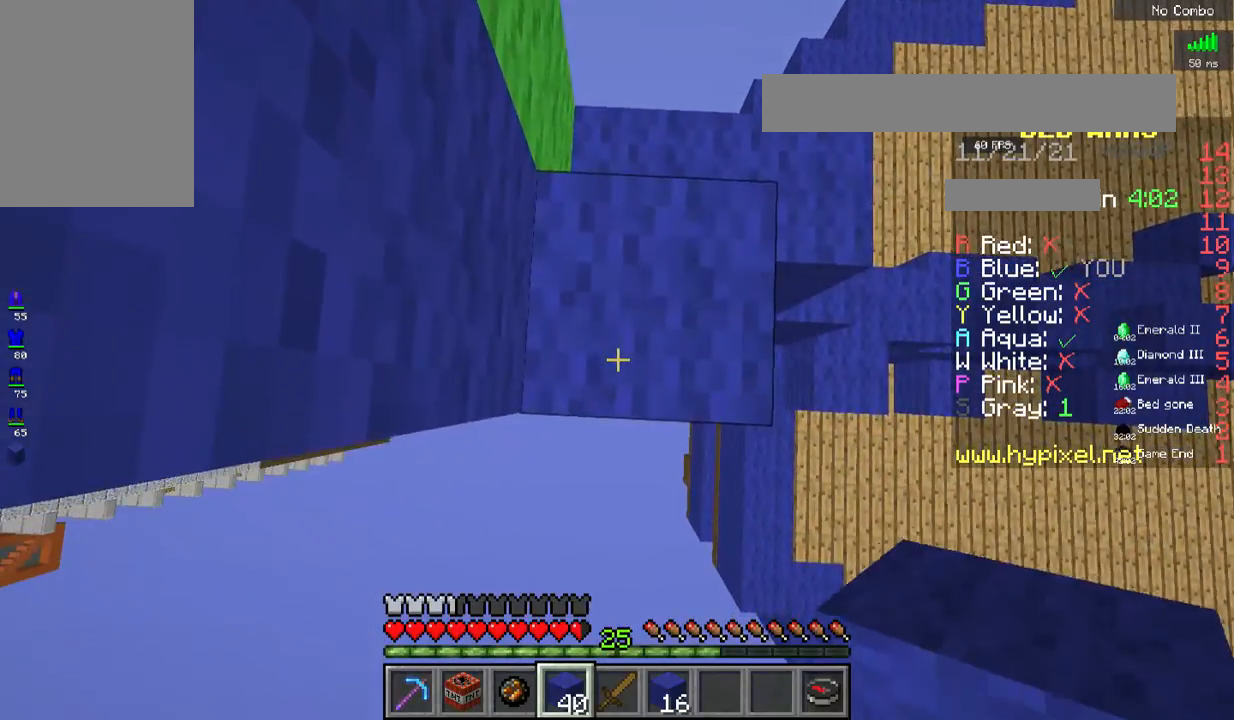
{"keys": ["w"], "mouse": ["right"], "events": [[83, "s", "down"], [250, "space", "down"], [350, "s", "up"], [367, "space", "up"], [434, "w", "down"]]}
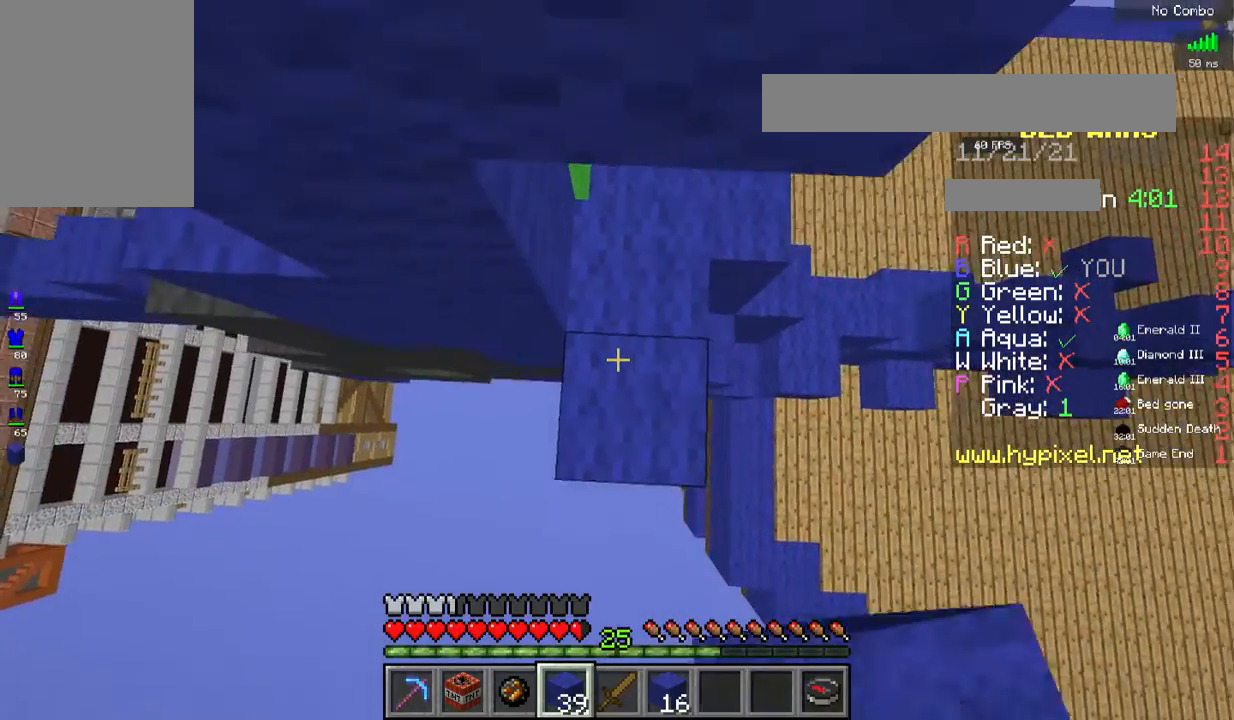
{"keys": [], "mouse": ["right"], "events": [[83, "mouse_right", "up"], [183, "mouse_right", "down"], [183, "w", "up"]]}
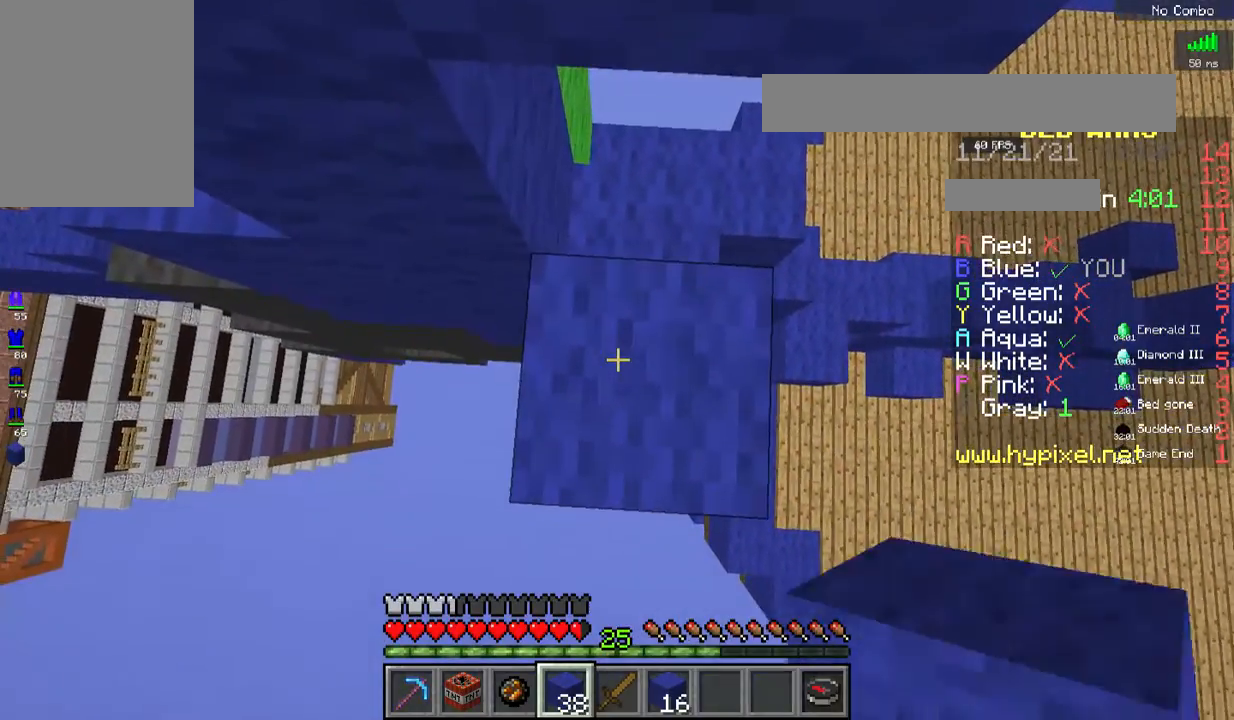
{"keys": ["s", "space"], "mouse": ["right"], "events": [[17, "mouse_right", "up"], [51, "space", "down"], [67, "mouse_right", "down"], [451, "s", "down"]]}
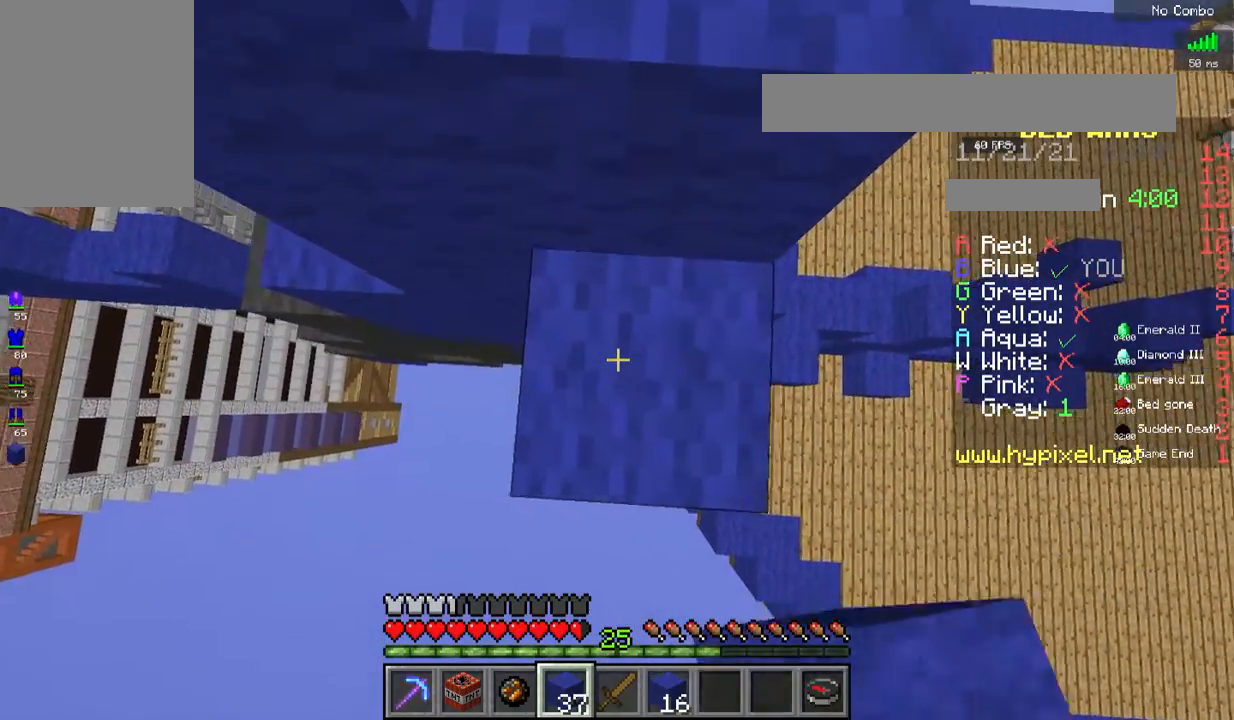
{"keys": ["space"], "mouse": ["right"], "events": [[117, "s", "up"]]}
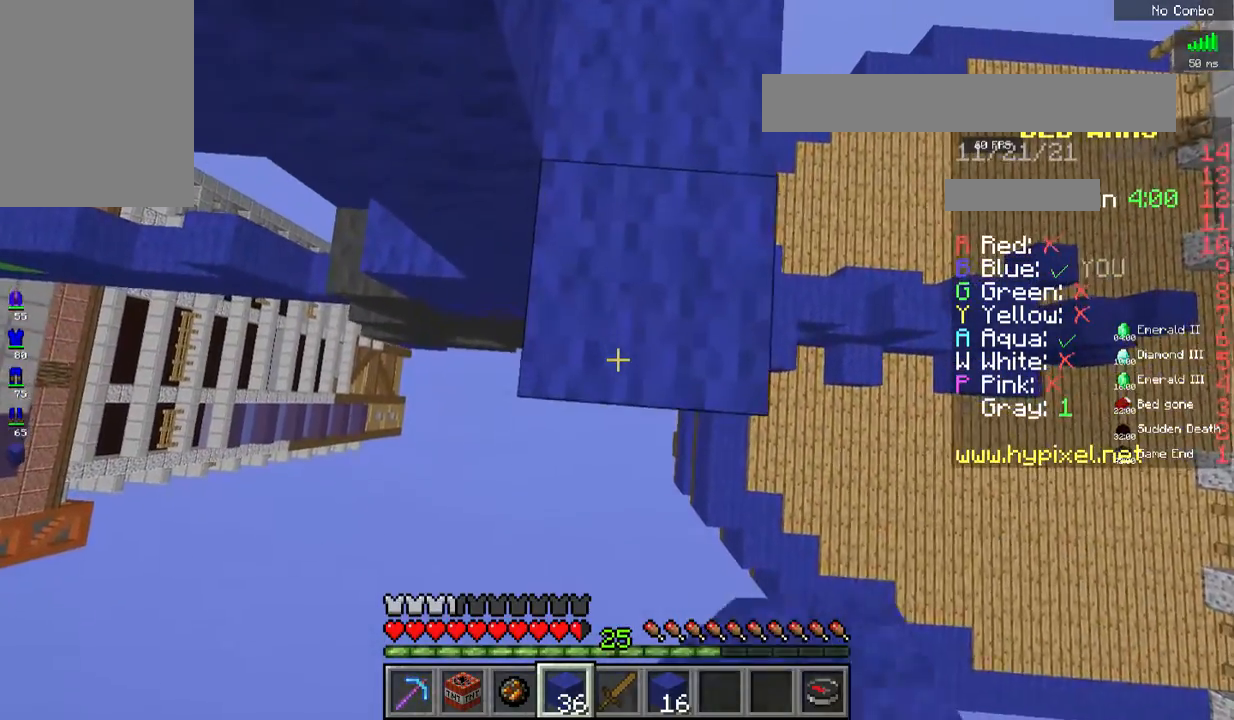
{"keys": ["space", "w"], "mouse": ["right"], "events": [[167, "s", "down"], [368, "s", "up"], [401, "w", "down"]]}
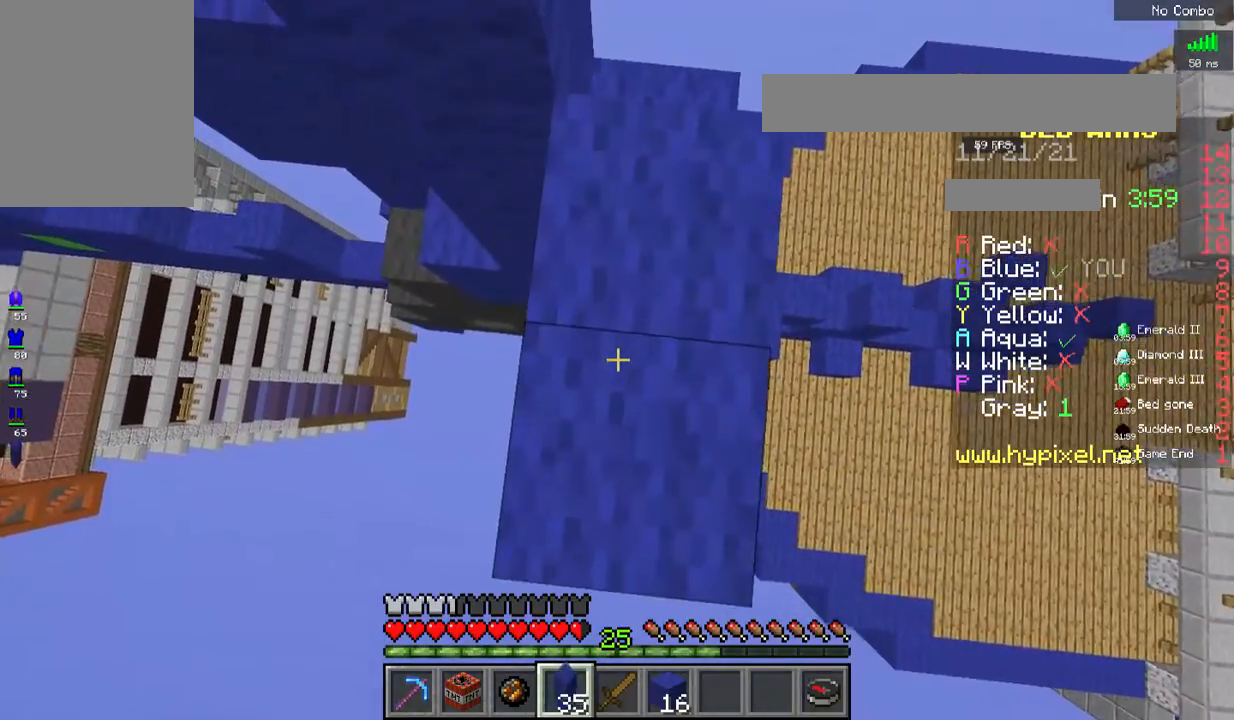
{"keys": ["s", "space", "w"], "mouse": ["right"], "events": [[34, "s", "down"], [67, "w", "up"], [485, "w", "down"]]}